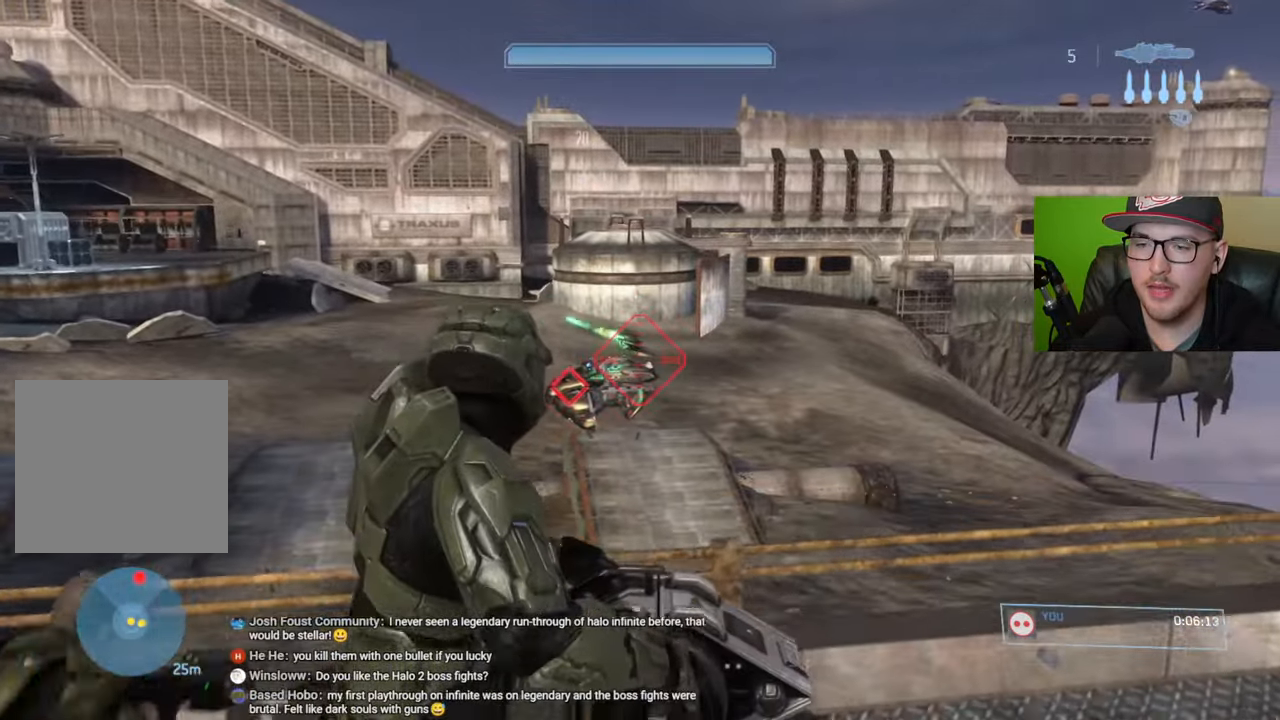
Gameplay with a controller (Xbox layout); each line is a JSON object with the inputs held at the frame after it. "events" lists button and stick changes between this image and that frame as [ms after this image, input, new state], when the widget could be followed in between.
{"buttons": [], "left_stick": "up-right", "right_stick": "center", "events": [[217, "right_stick", "center"], [434, "R2", "down"], [484, "R2", "up"]]}
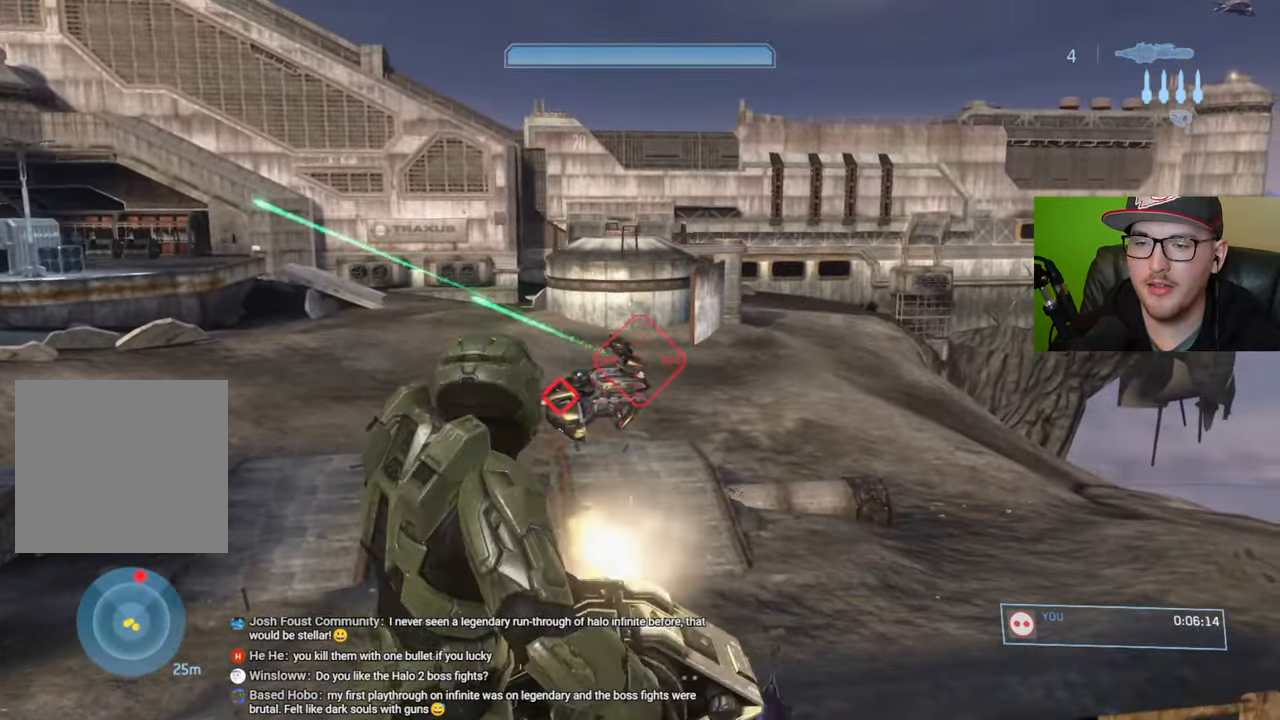
{"buttons": [], "left_stick": "down", "right_stick": "left", "events": [[17, "left_stick", "center"], [167, "right_stick", "down-left"], [284, "left_stick", "down"], [434, "right_stick", "left"]]}
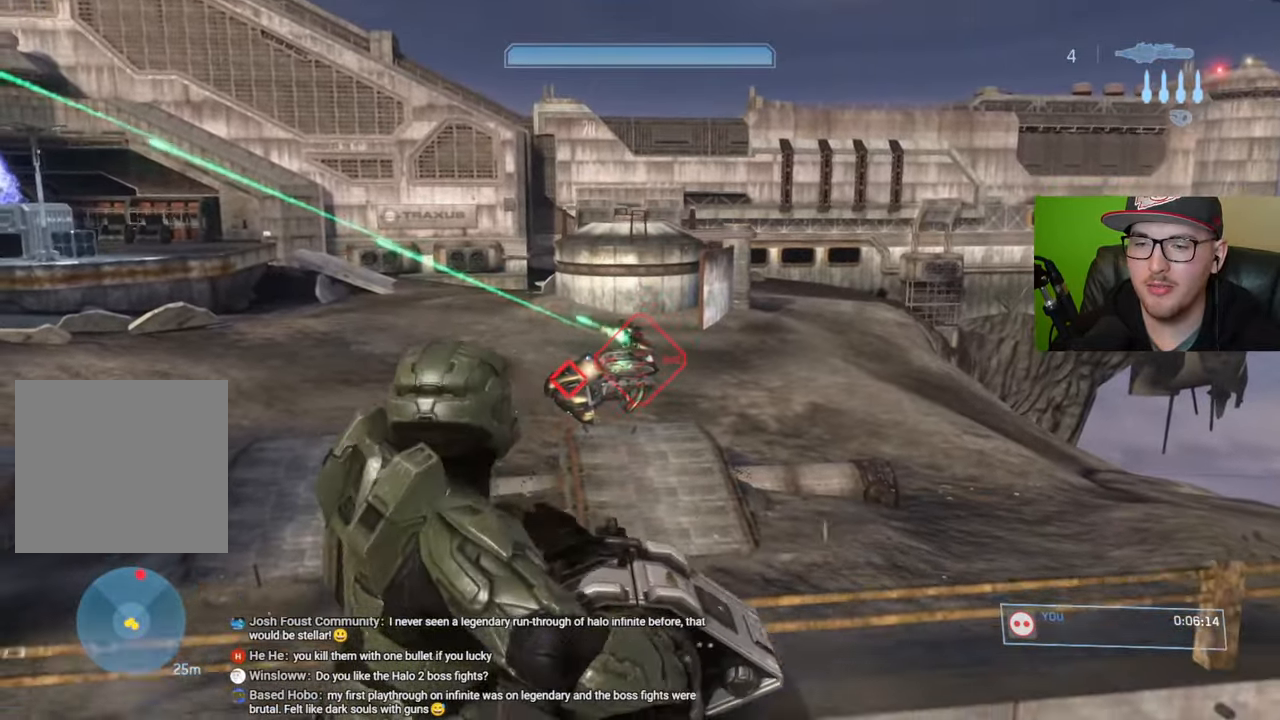
{"buttons": [], "left_stick": "down", "right_stick": "center", "events": [[167, "right_stick", "center"]]}
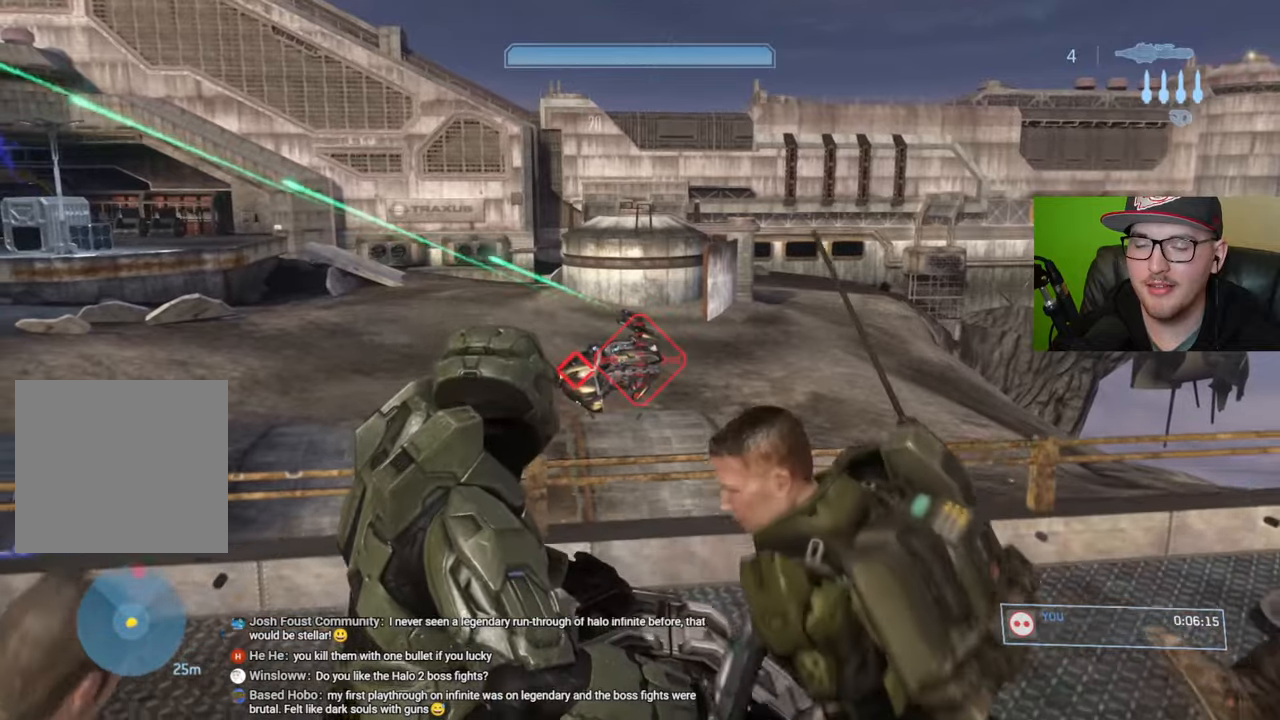
{"buttons": [], "left_stick": "up-right", "right_stick": "left", "events": [[34, "left_stick", "down-right"], [184, "left_stick", "right"], [234, "right_stick", "left"], [334, "left_stick", "up-right"]]}
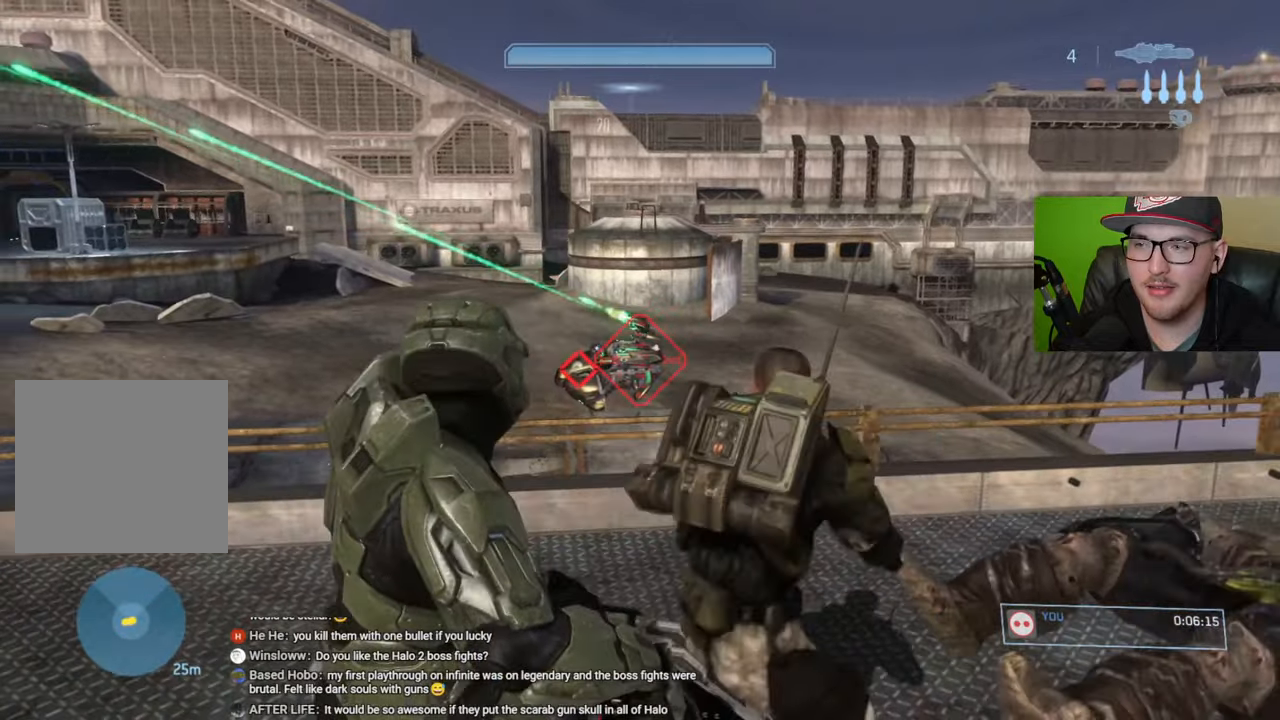
{"buttons": [], "left_stick": "left", "right_stick": "center", "events": [[184, "left_stick", "up"], [217, "right_stick", "center"], [400, "left_stick", "center"], [500, "left_stick", "left"]]}
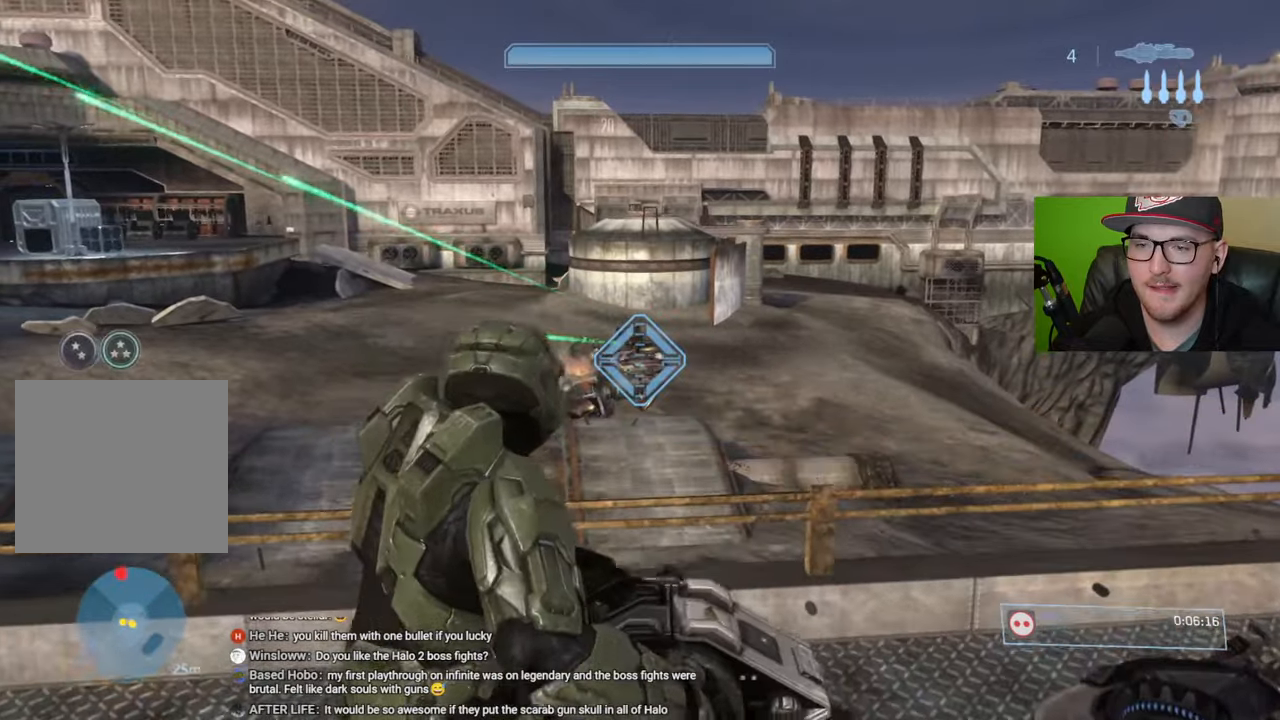
{"buttons": [], "left_stick": "left", "right_stick": "left", "events": [[17, "right_stick", "left"], [134, "right_stick", "down-left"], [350, "right_stick", "left"]]}
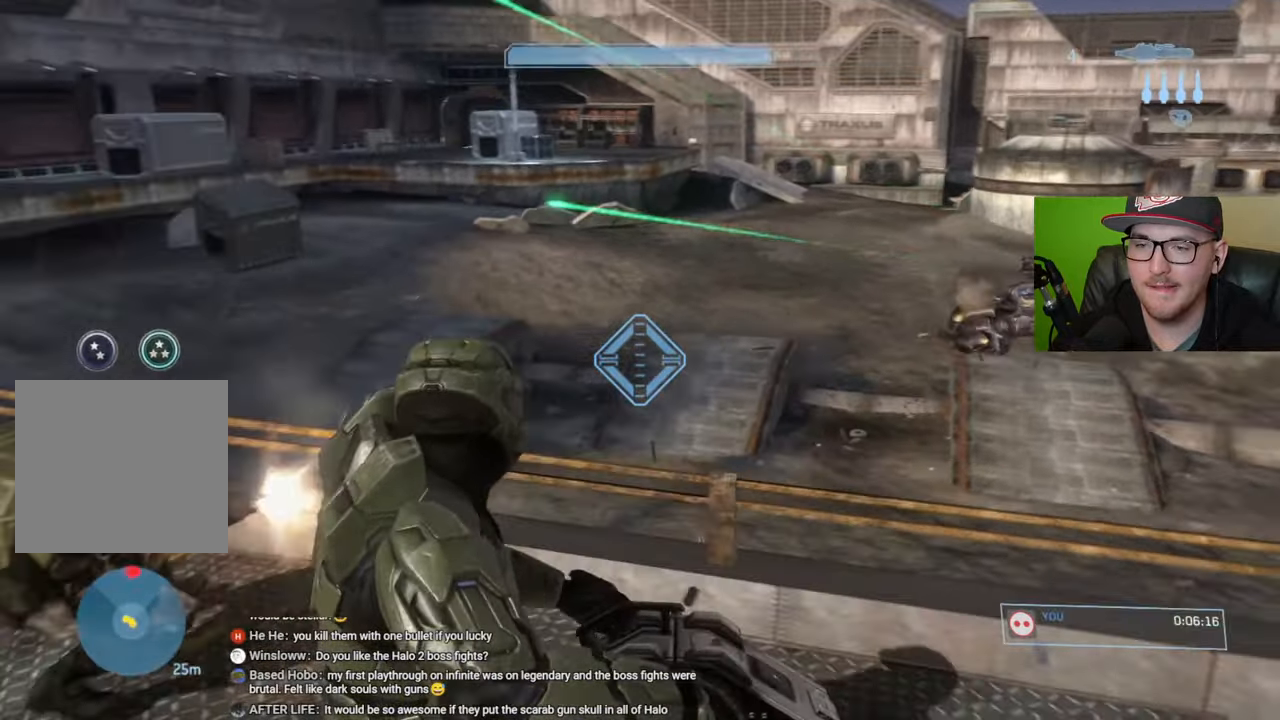
{"buttons": [], "left_stick": "up-left", "right_stick": "center", "events": [[267, "left_stick", "up-left"], [500, "right_stick", "center"]]}
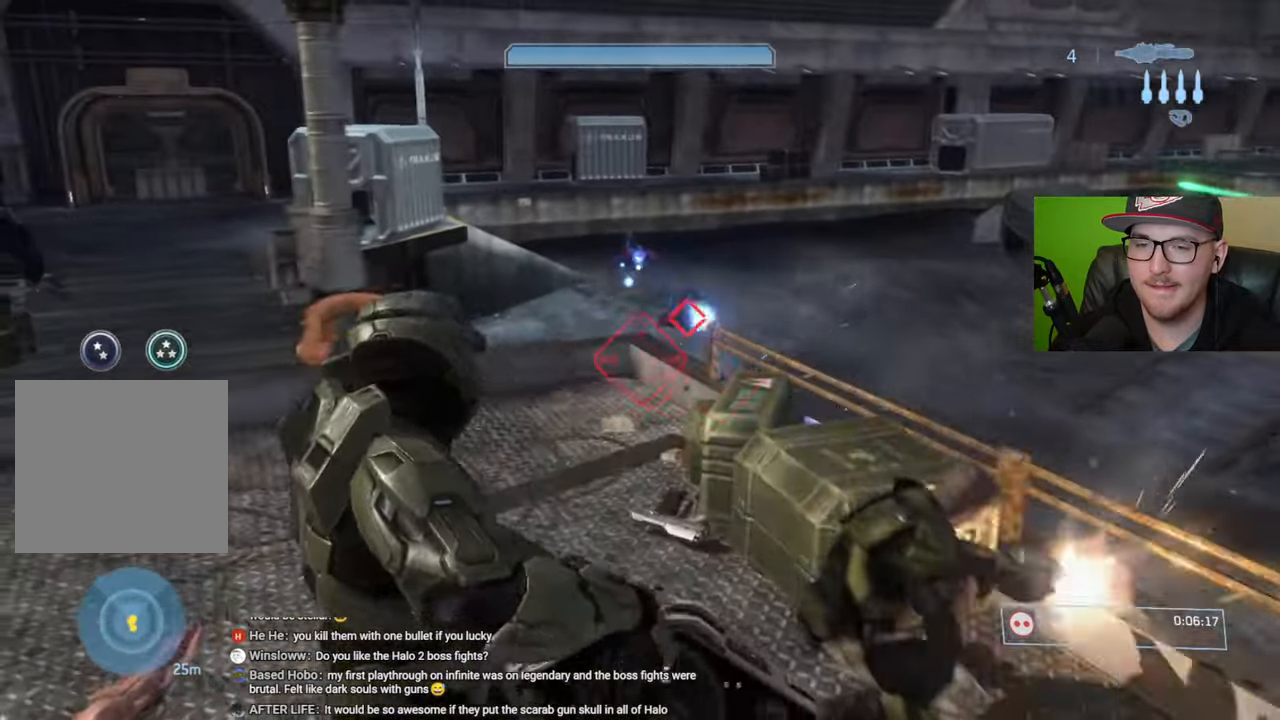
{"buttons": ["R2"], "left_stick": "up-left", "right_stick": "down", "events": [[67, "A", "down"], [150, "A", "up"], [317, "right_stick", "up"], [417, "right_stick", "right"], [450, "R2", "down"], [500, "right_stick", "down"]]}
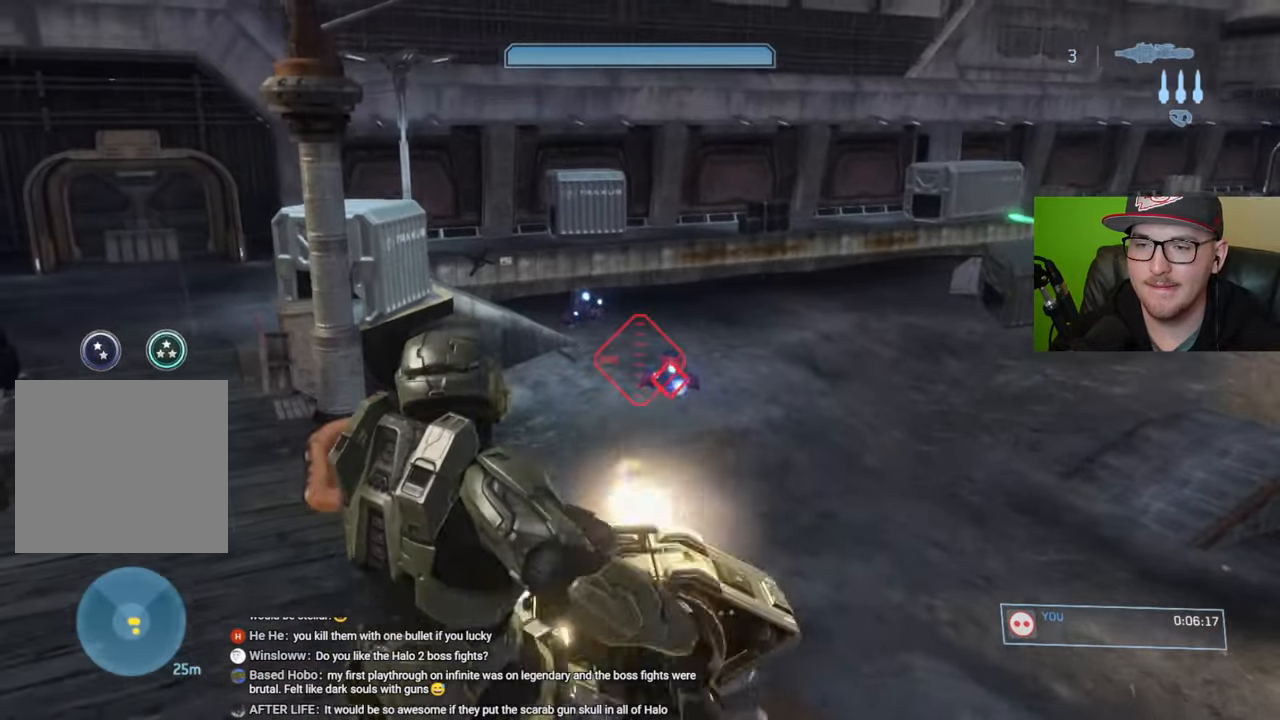
{"buttons": ["R2"], "left_stick": "up-left", "right_stick": "center", "events": [[34, "right_stick", "right"], [50, "R2", "up"], [84, "right_stick", "down-right"], [284, "R2", "down"], [434, "right_stick", "center"]]}
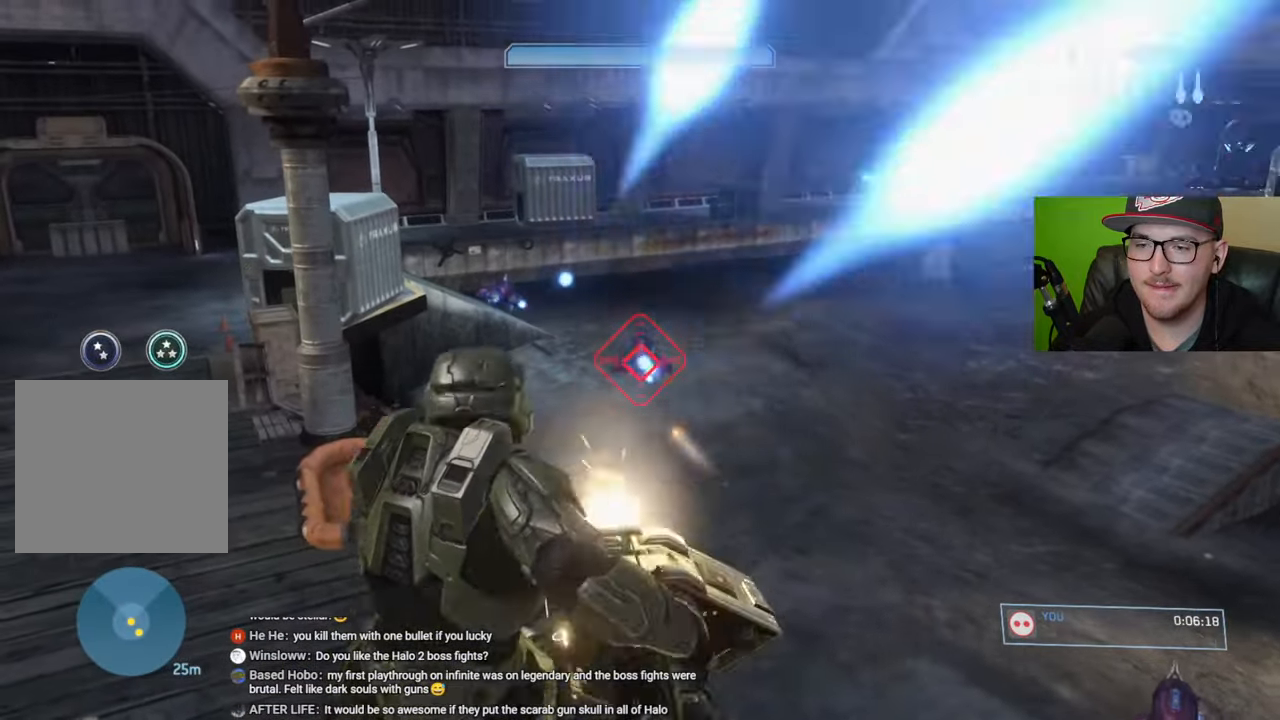
{"buttons": [], "left_stick": "up-left", "right_stick": "down-right", "events": [[17, "R2", "up"], [67, "right_stick", "up-left"], [317, "right_stick", "right"], [467, "right_stick", "down-right"]]}
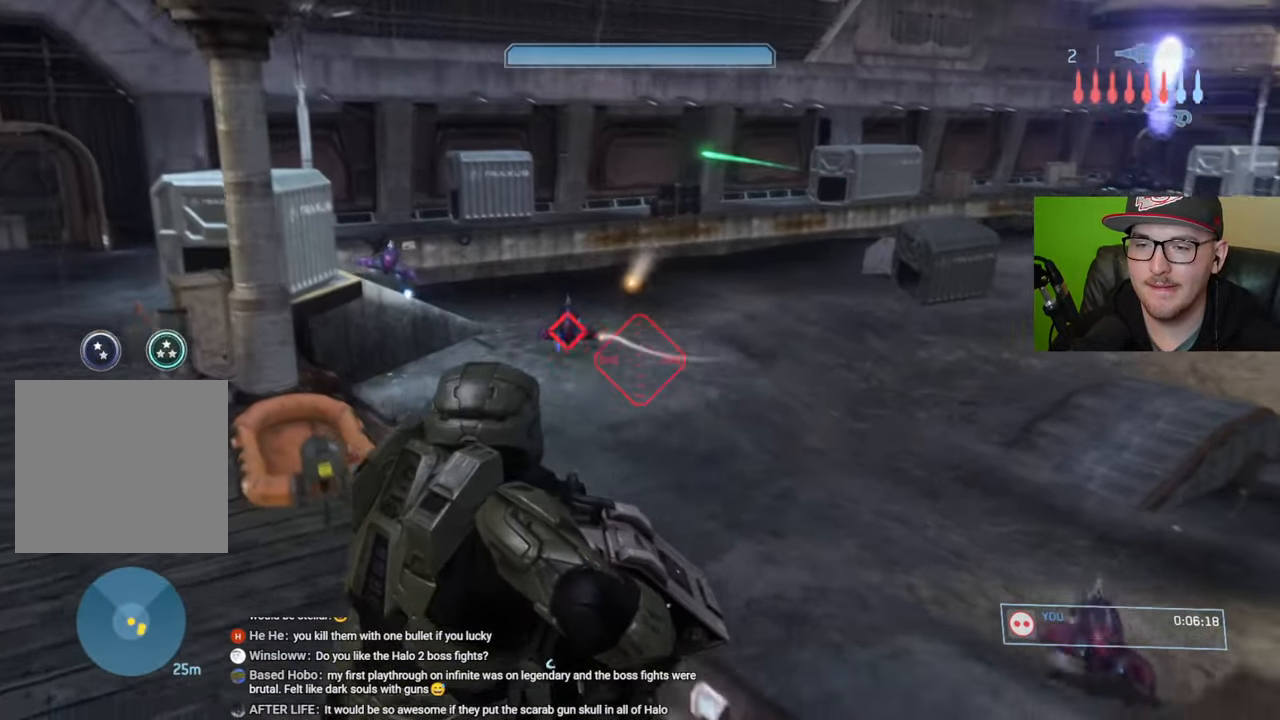
{"buttons": [], "left_stick": "up-left", "right_stick": "down-right", "events": []}
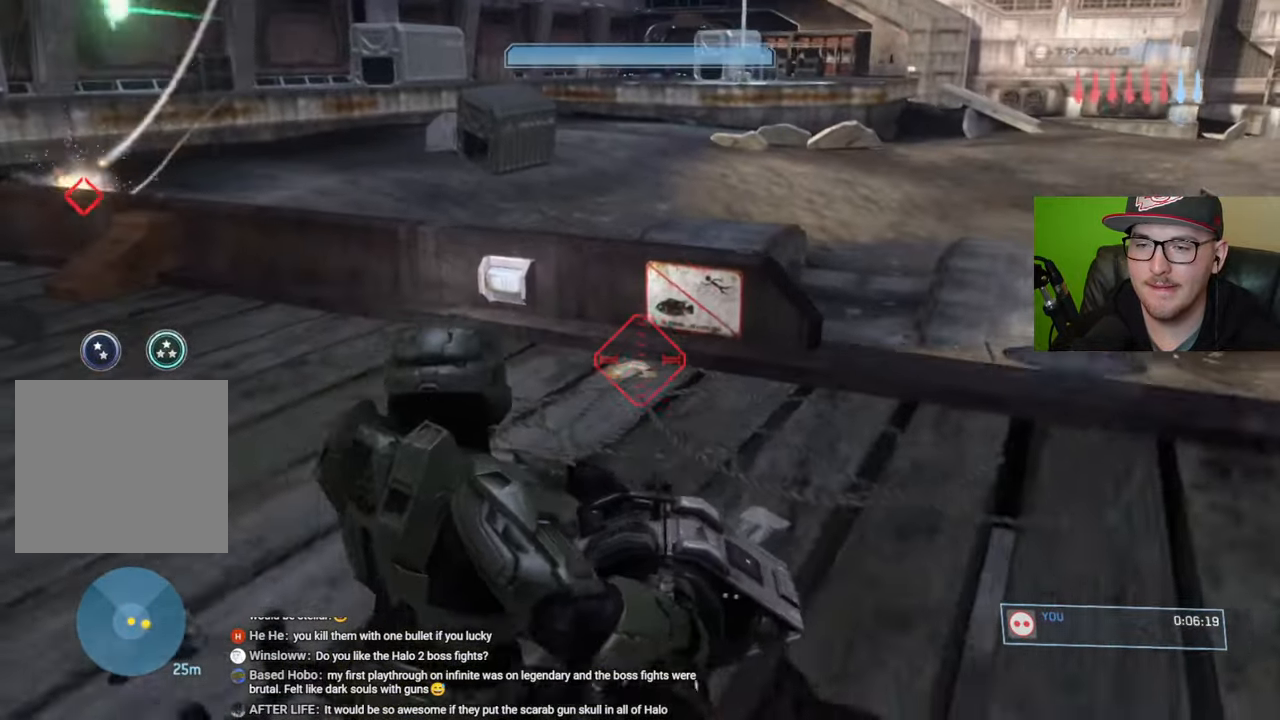
{"buttons": [], "left_stick": "up-left", "right_stick": "down-right", "events": [[17, "right_stick", "center"], [150, "A", "down"], [234, "A", "up"], [334, "right_stick", "down-right"]]}
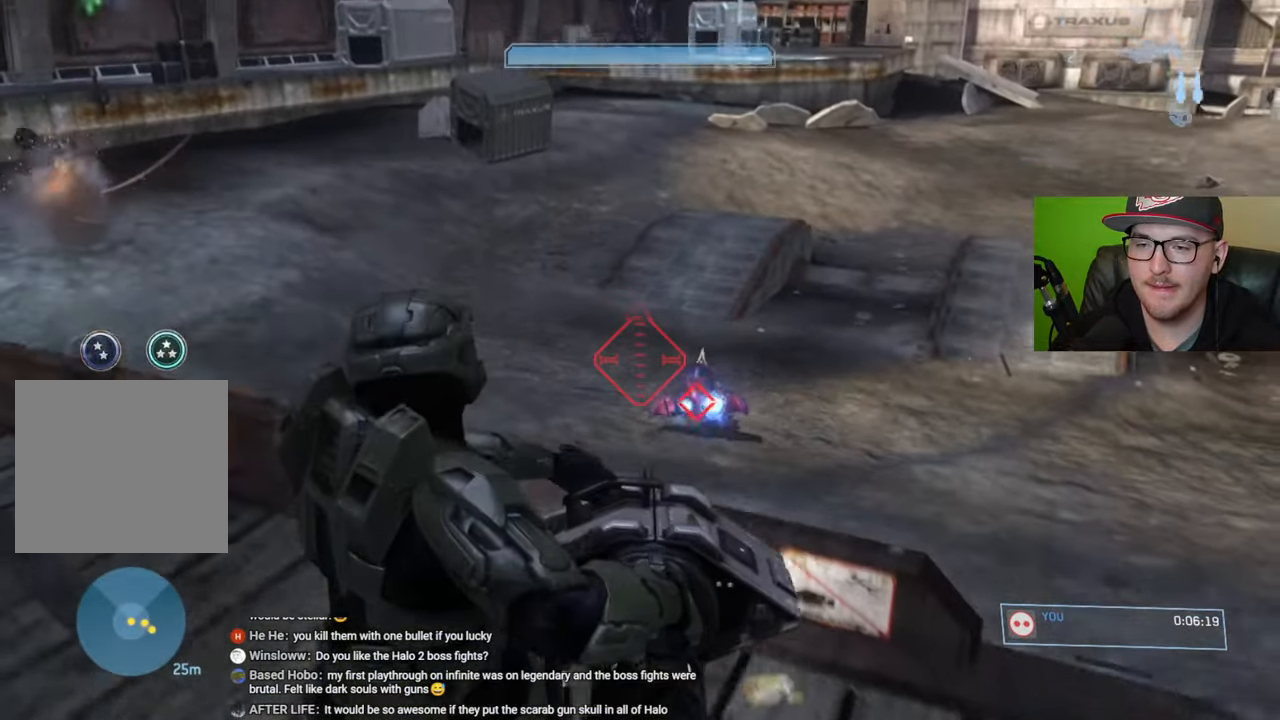
{"buttons": [], "left_stick": "left", "right_stick": "down-right", "events": [[150, "right_stick", "down"], [217, "R2", "down"], [267, "right_stick", "right"], [334, "R2", "up"], [334, "left_stick", "left"], [384, "right_stick", "down-right"]]}
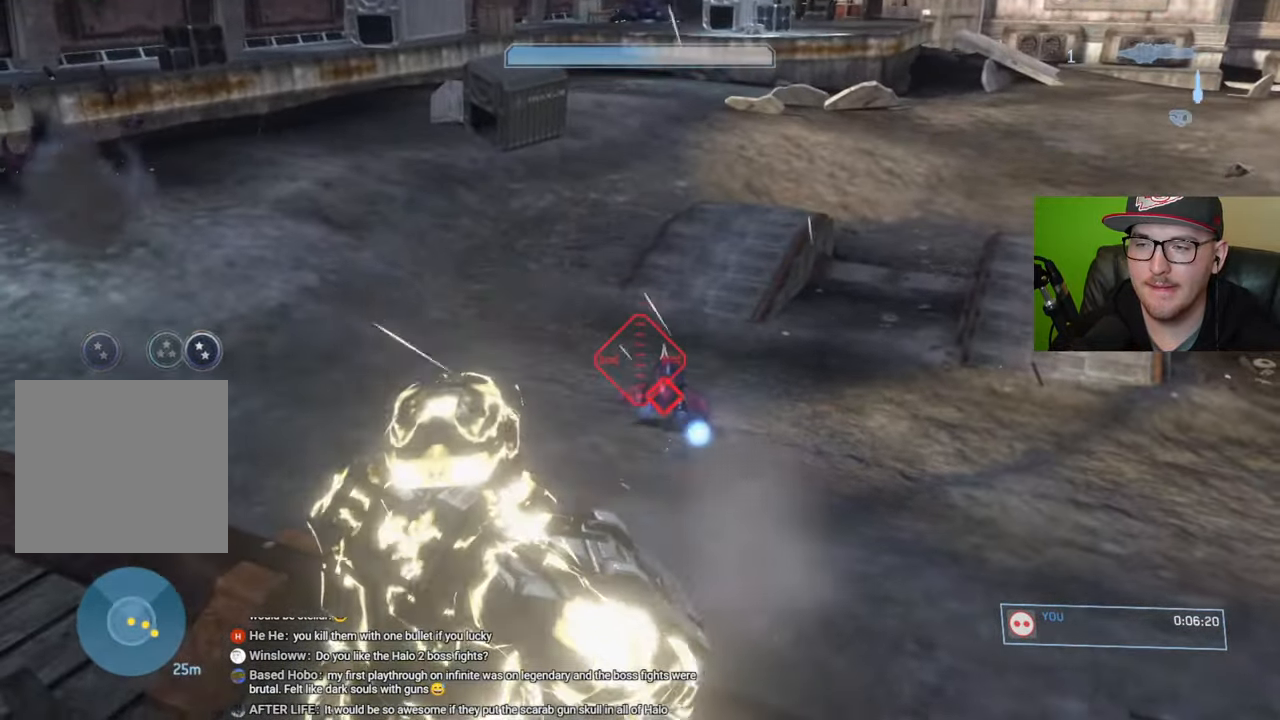
{"buttons": [], "left_stick": "left", "right_stick": "up-right", "events": [[50, "R2", "down"], [50, "right_stick", "center"], [217, "R2", "up"], [300, "right_stick", "up-right"], [317, "R2", "down"], [434, "R2", "up"]]}
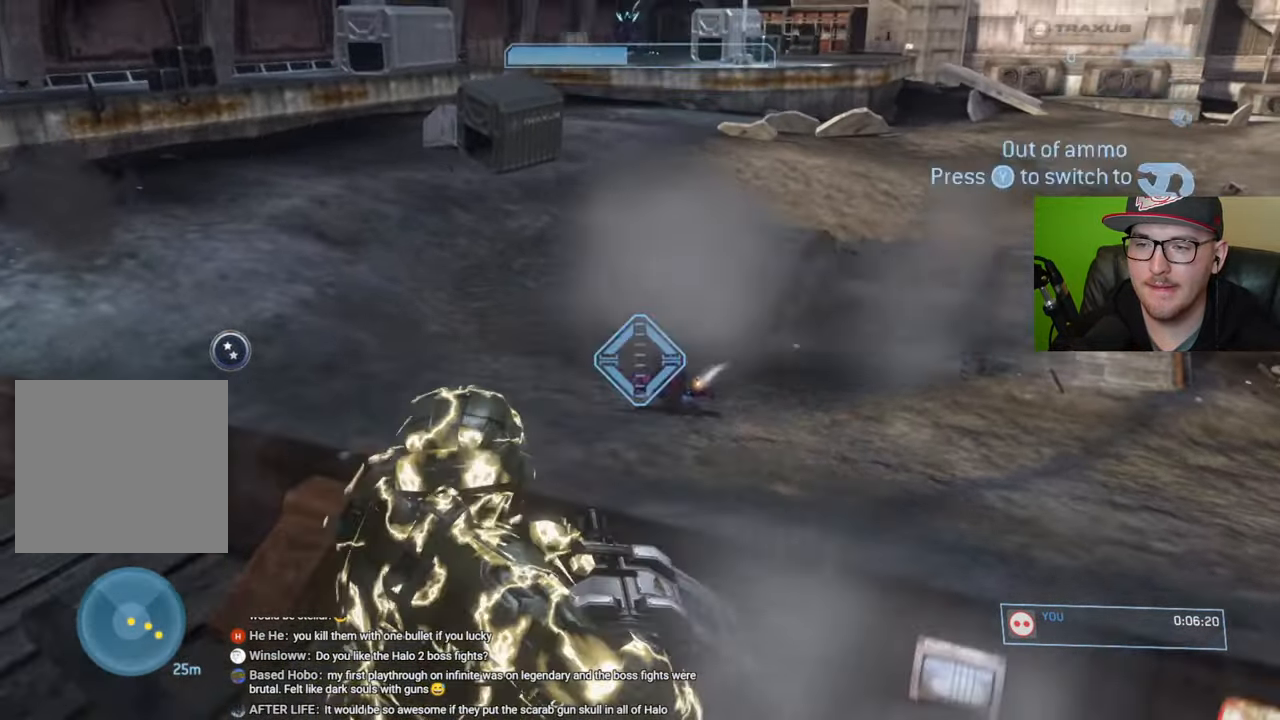
{"buttons": [], "left_stick": "left", "right_stick": "center", "events": [[67, "right_stick", "center"], [284, "Y", "down"], [367, "Y", "up"]]}
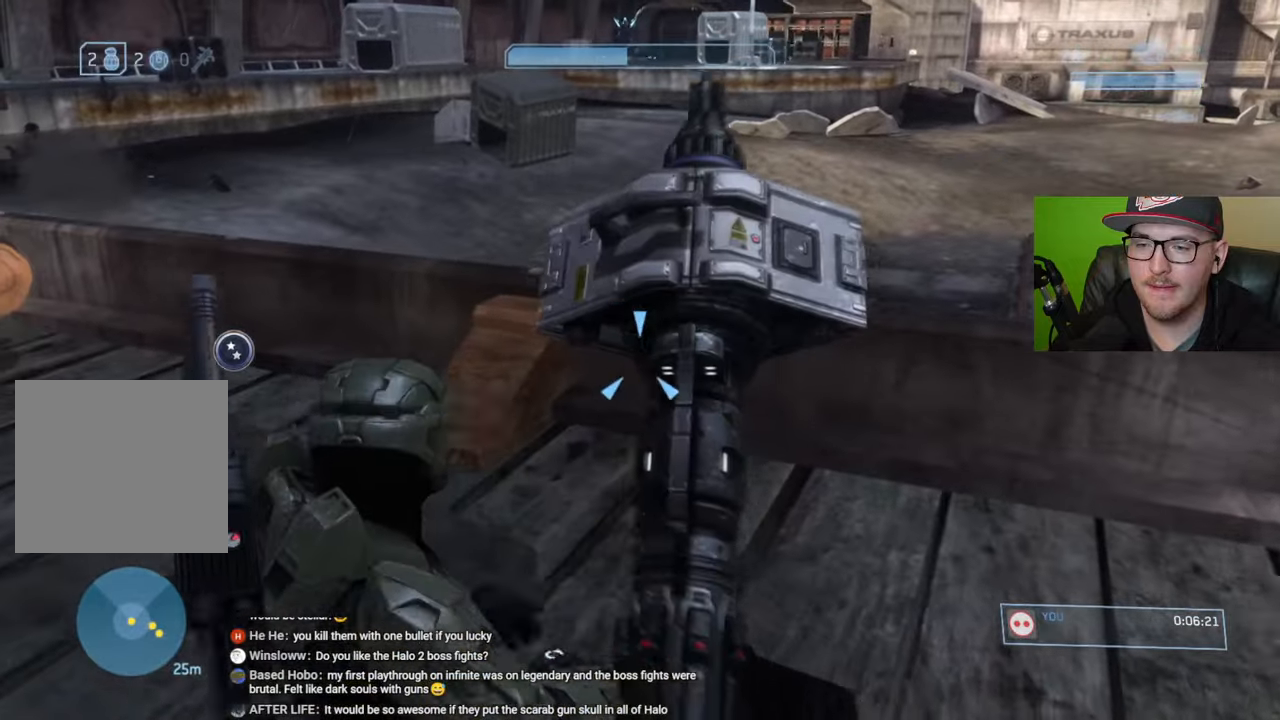
{"buttons": [], "left_stick": "up-left", "right_stick": "center", "events": [[100, "right_stick", "up-left"], [217, "left_stick", "up-left"], [350, "right_stick", "center"]]}
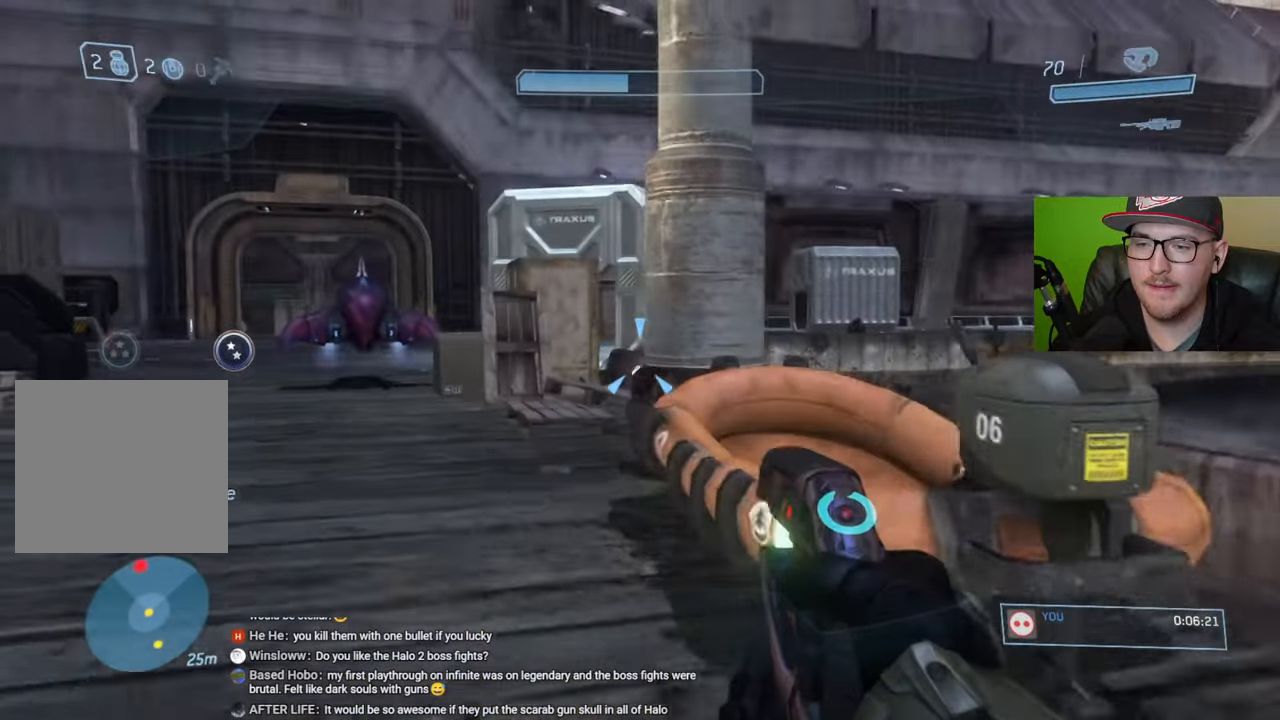
{"buttons": ["R2"], "left_stick": "up-left", "right_stick": "center", "events": [[134, "right_stick", "left"], [234, "R2", "down"], [300, "left_stick", "up-right"], [300, "right_stick", "center"], [367, "left_stick", "up-left"]]}
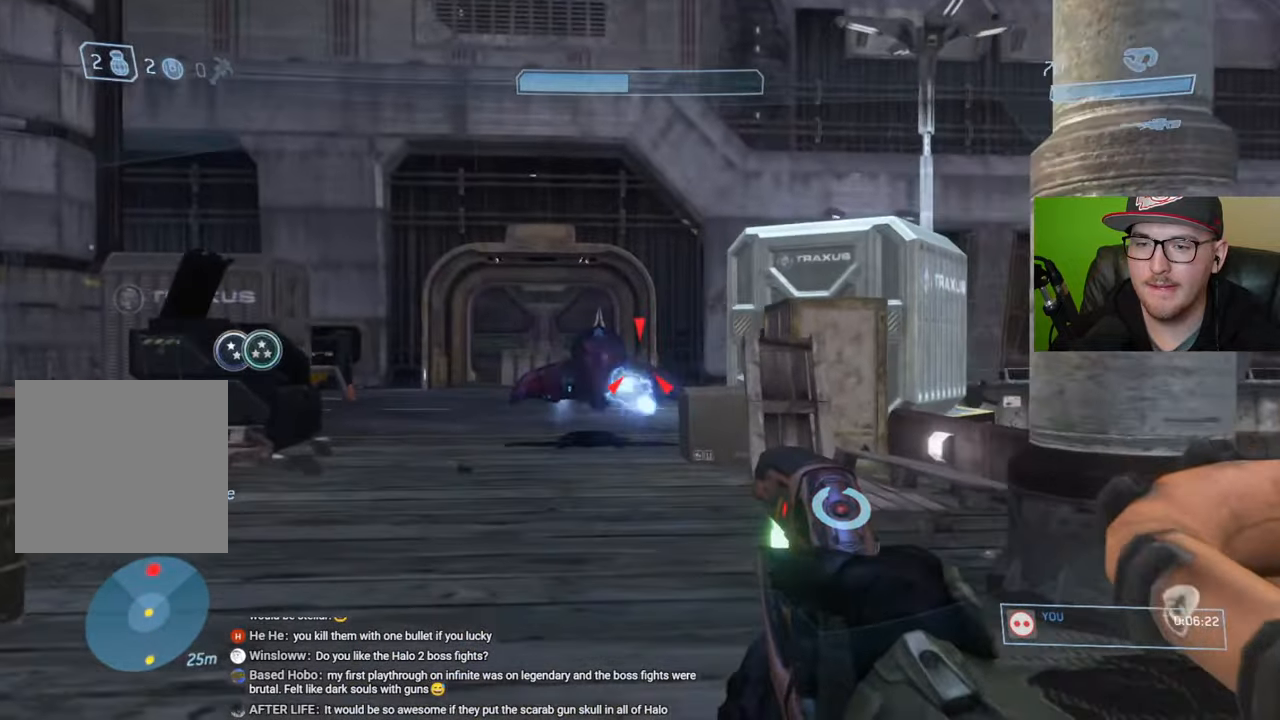
{"buttons": ["R2"], "left_stick": "left", "right_stick": "right", "events": [[100, "left_stick", "left"], [134, "right_stick", "down-right"], [267, "right_stick", "right"]]}
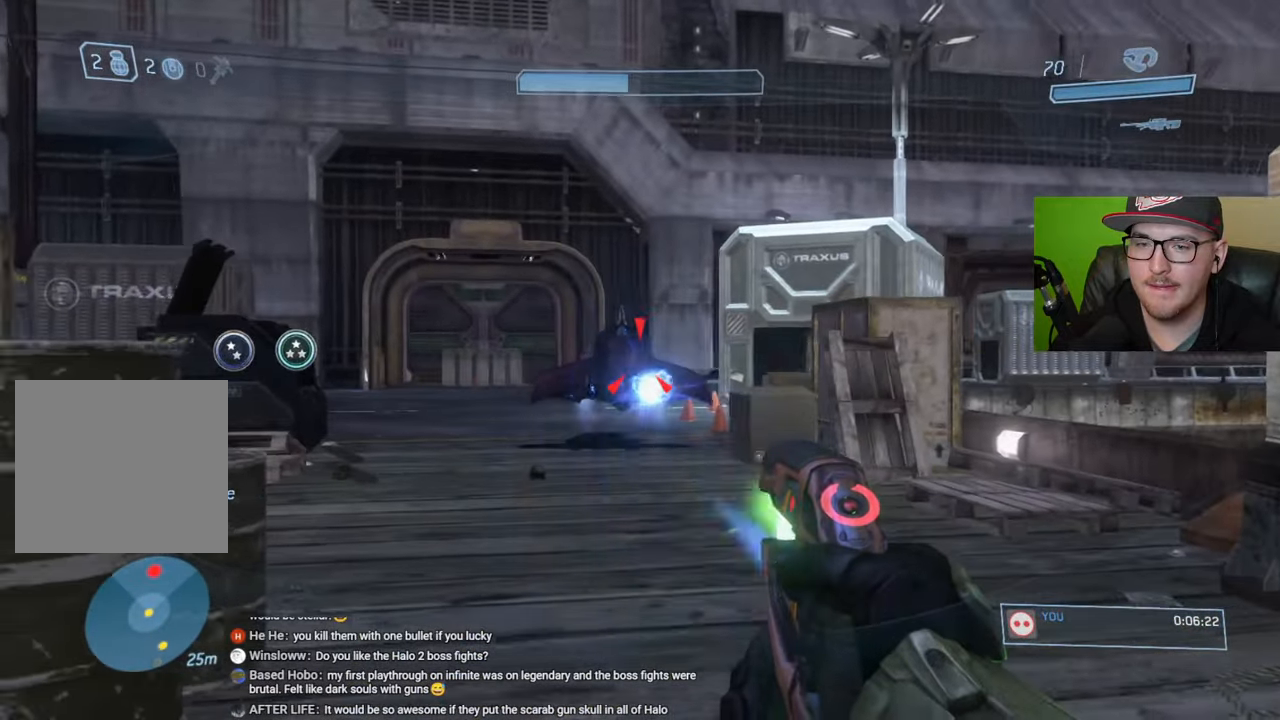
{"buttons": [], "left_stick": "right", "right_stick": "center", "events": [[50, "left_stick", "up-left"], [234, "left_stick", "up-right"], [250, "right_stick", "center"], [267, "R2", "up"], [317, "Y", "down"], [334, "left_stick", "right"], [417, "Y", "up"]]}
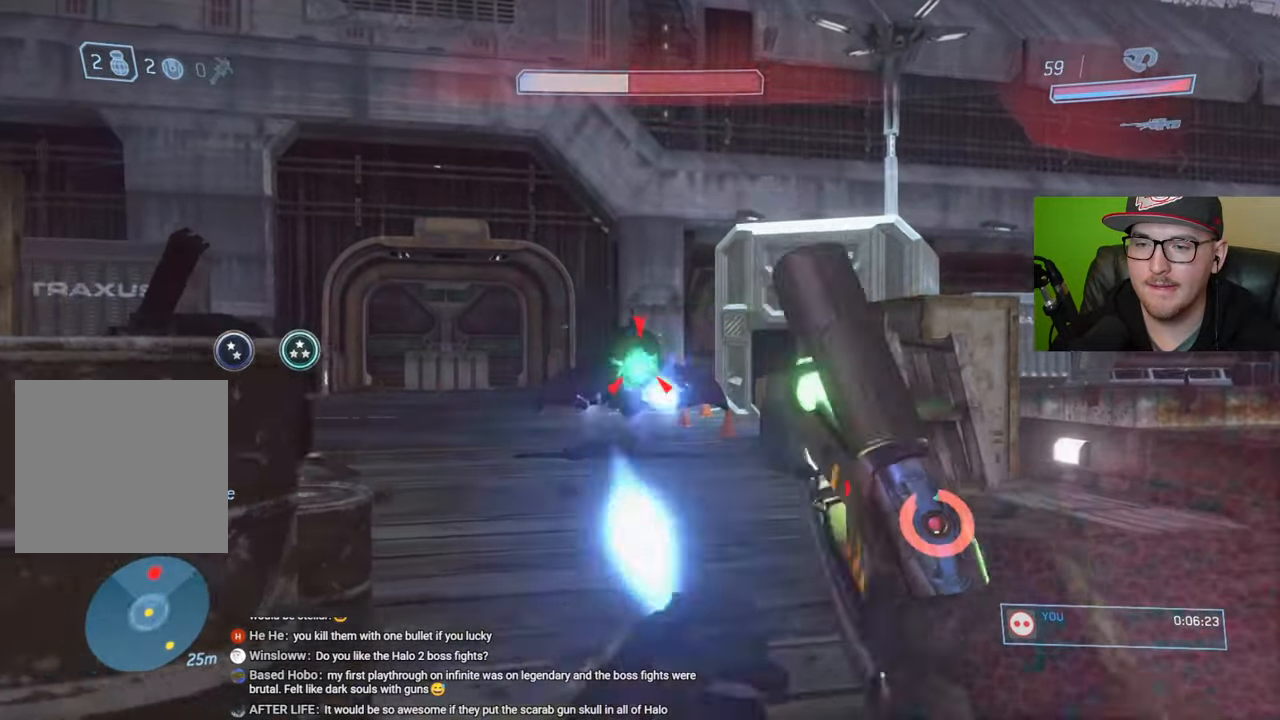
{"buttons": [], "left_stick": "right", "right_stick": "center", "events": [[234, "right_stick", "up-left"], [434, "right_stick", "center"]]}
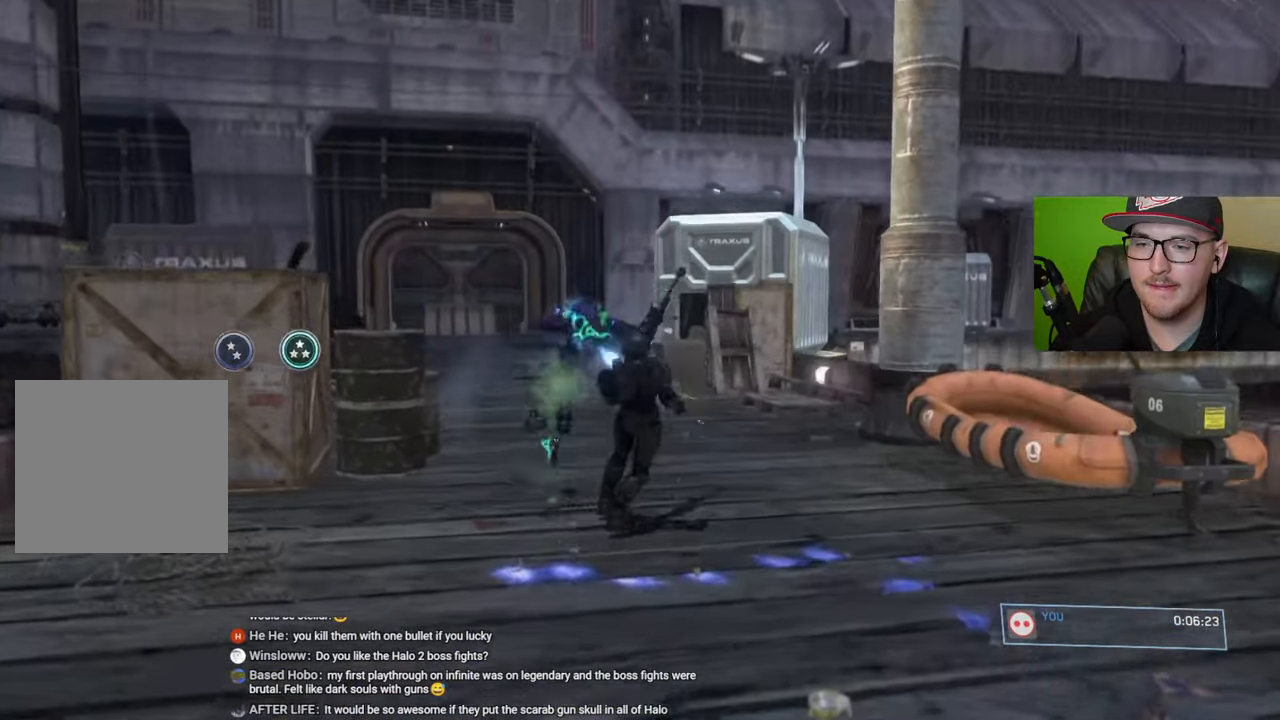
{"buttons": ["START"], "left_stick": "center", "right_stick": "center", "events": [[84, "left_stick", "center"], [434, "START", "down"]]}
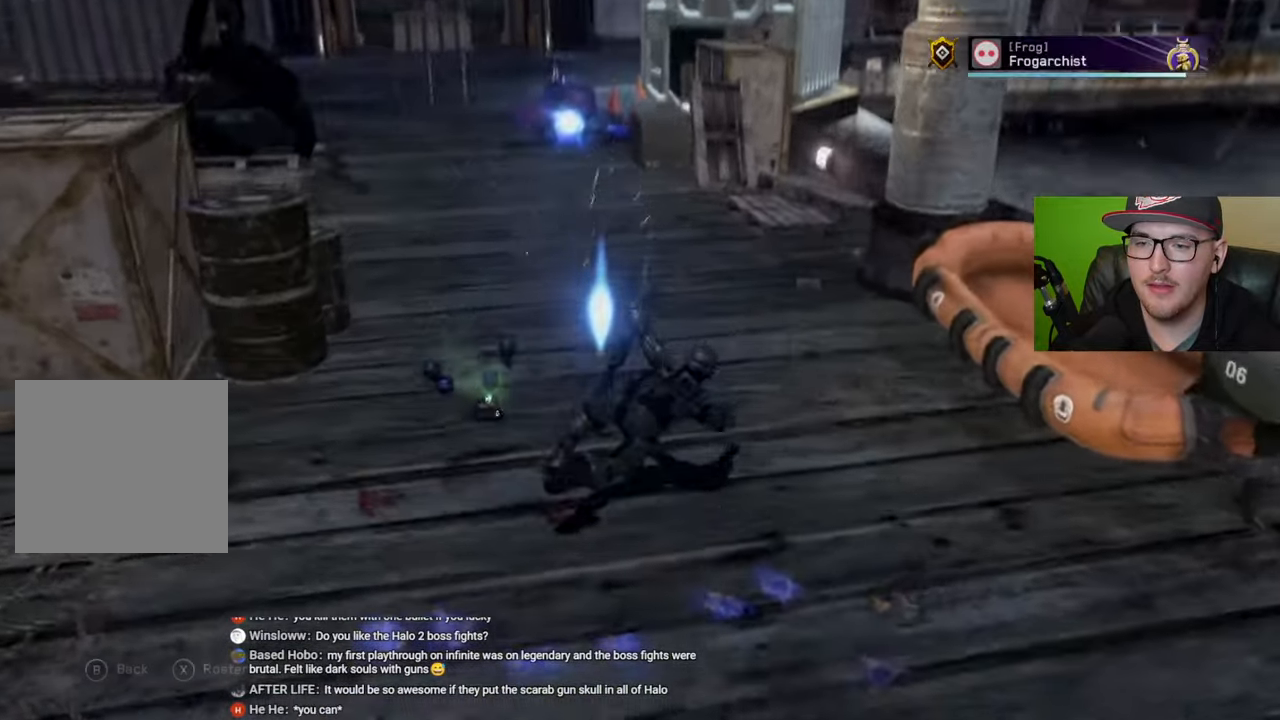
{"buttons": ["A"], "left_stick": "center", "right_stick": "center", "events": [[34, "START", "up"], [150, "left_stick", "right"], [250, "A", "down"], [300, "left_stick", "center"], [334, "A", "up"], [384, "left_stick", "left"], [484, "left_stick", "center"], [500, "A", "down"]]}
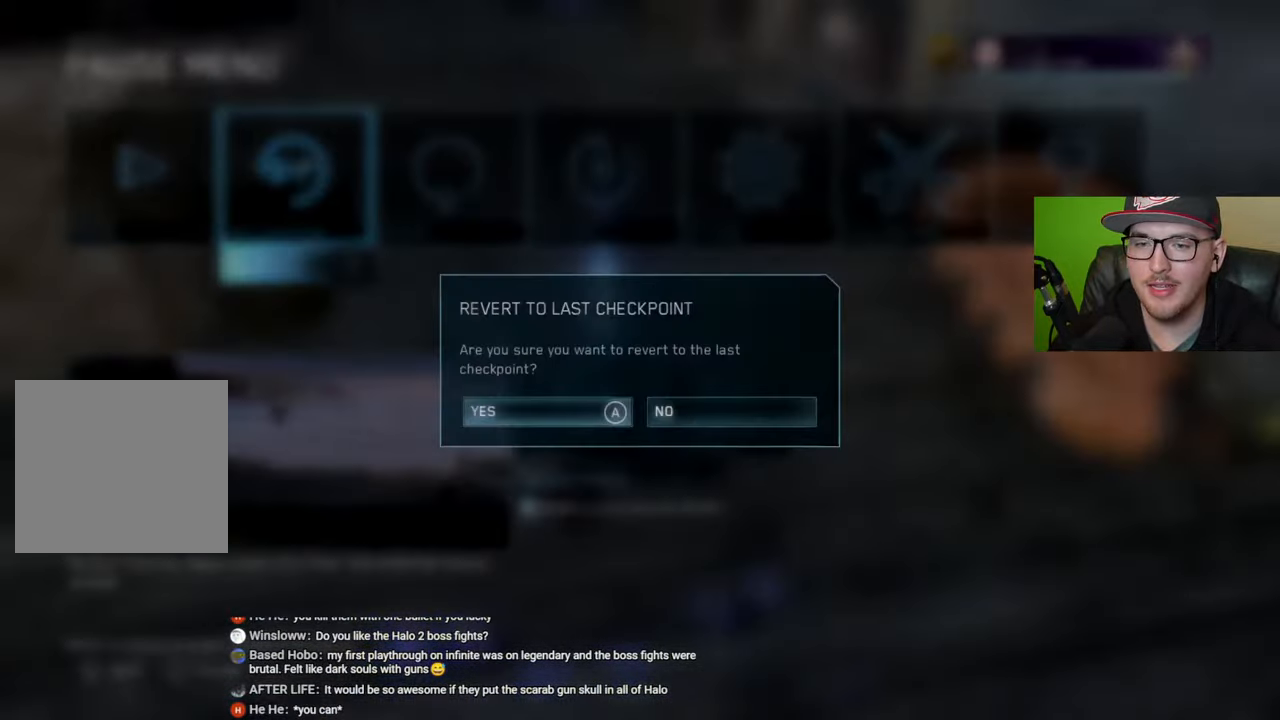
{"buttons": [], "left_stick": "center", "right_stick": "center", "events": [[84, "A", "up"]]}
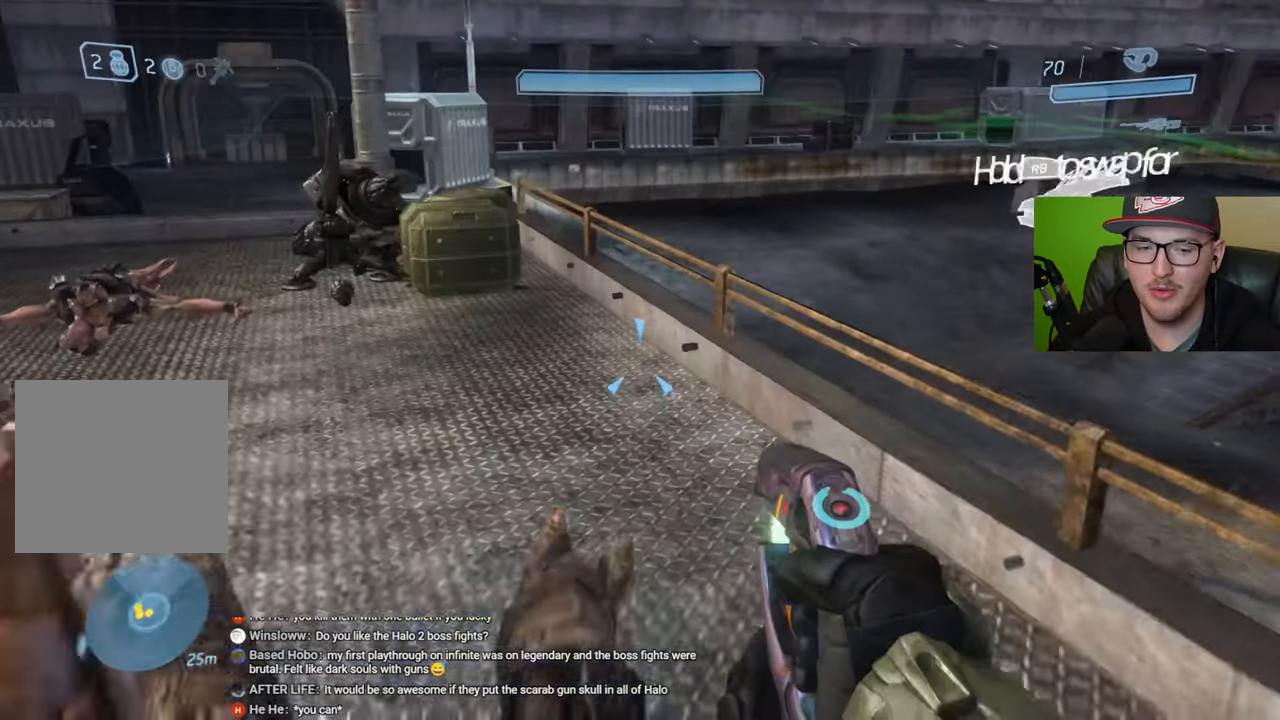
{"buttons": [], "left_stick": "up-left", "right_stick": "center", "events": [[300, "left_stick", "up"], [500, "left_stick", "up-left"]]}
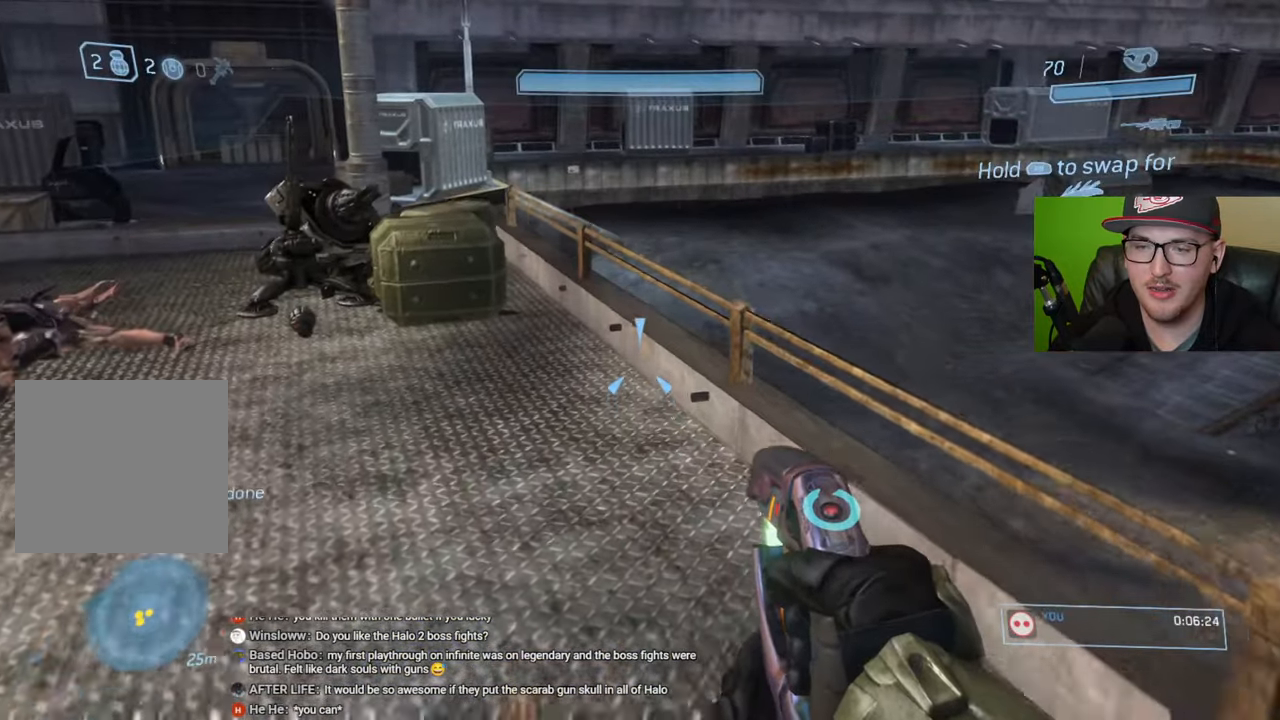
{"buttons": [], "left_stick": "up-left", "right_stick": "center", "events": []}
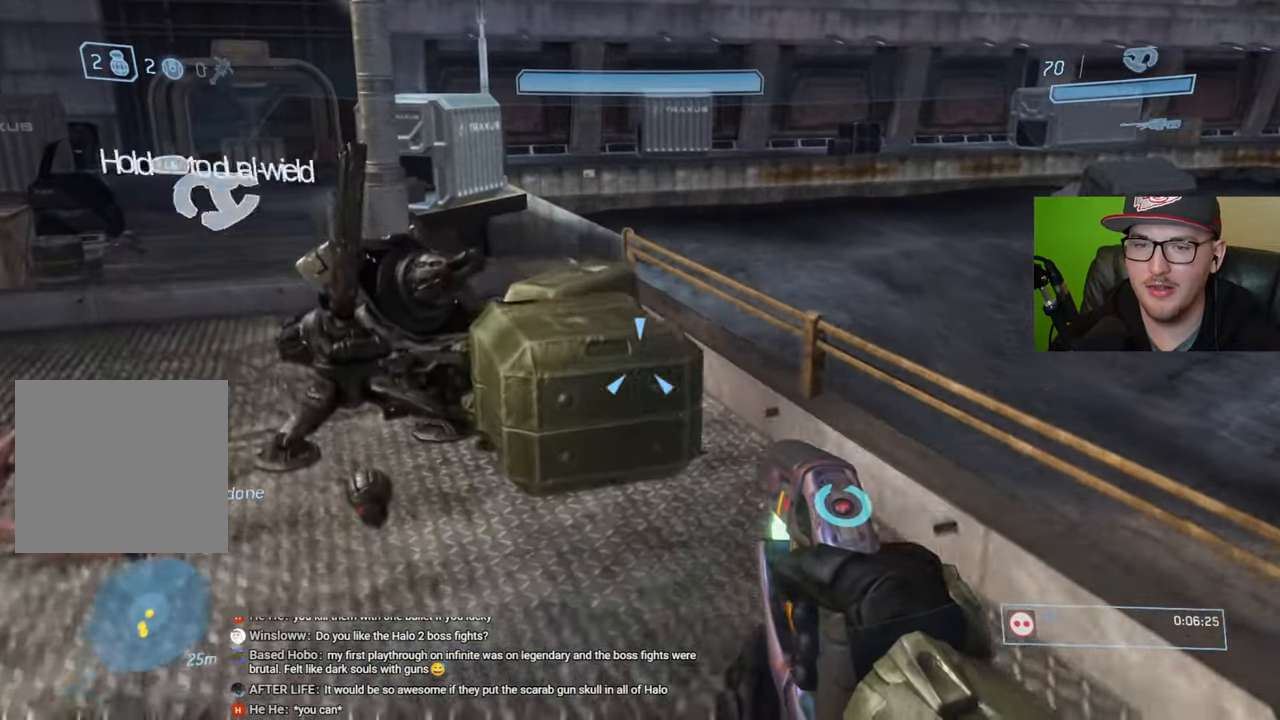
{"buttons": [], "left_stick": "up-left", "right_stick": "right", "events": [[500, "right_stick", "right"]]}
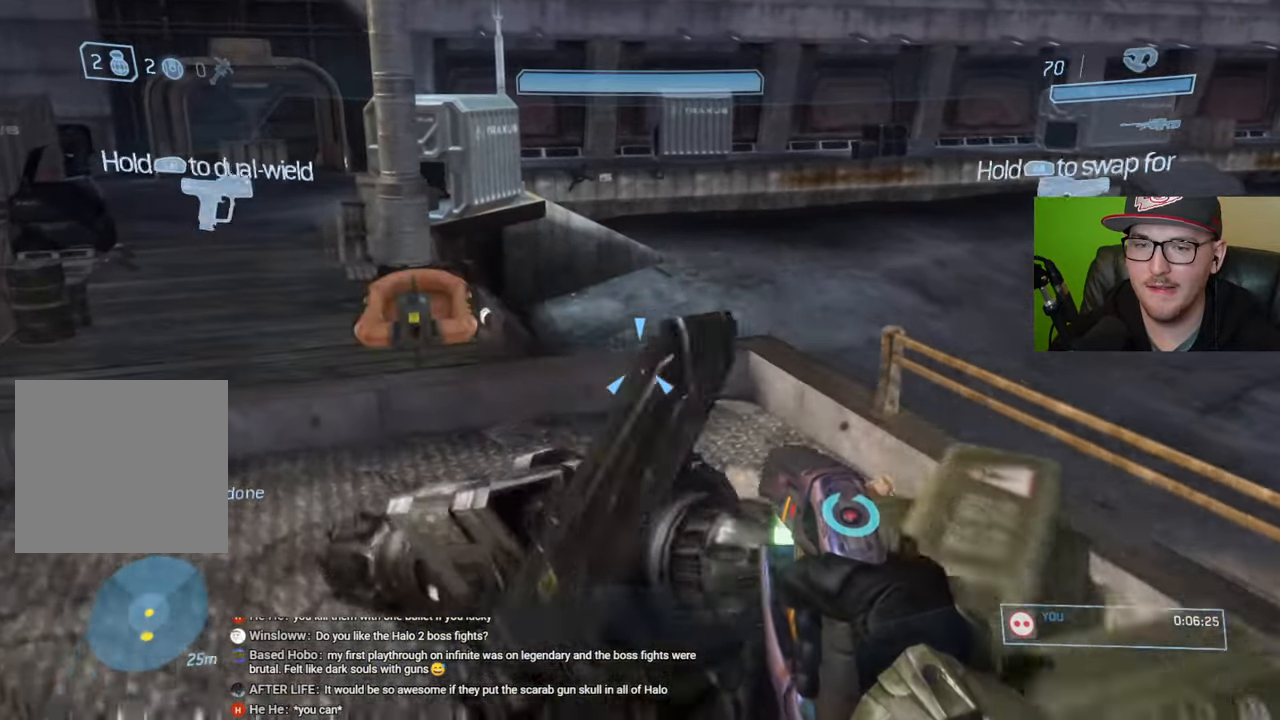
{"buttons": ["R1"], "left_stick": "left", "right_stick": "center", "events": [[217, "R1", "down"], [250, "left_stick", "center"], [400, "right_stick", "center"], [450, "left_stick", "left"]]}
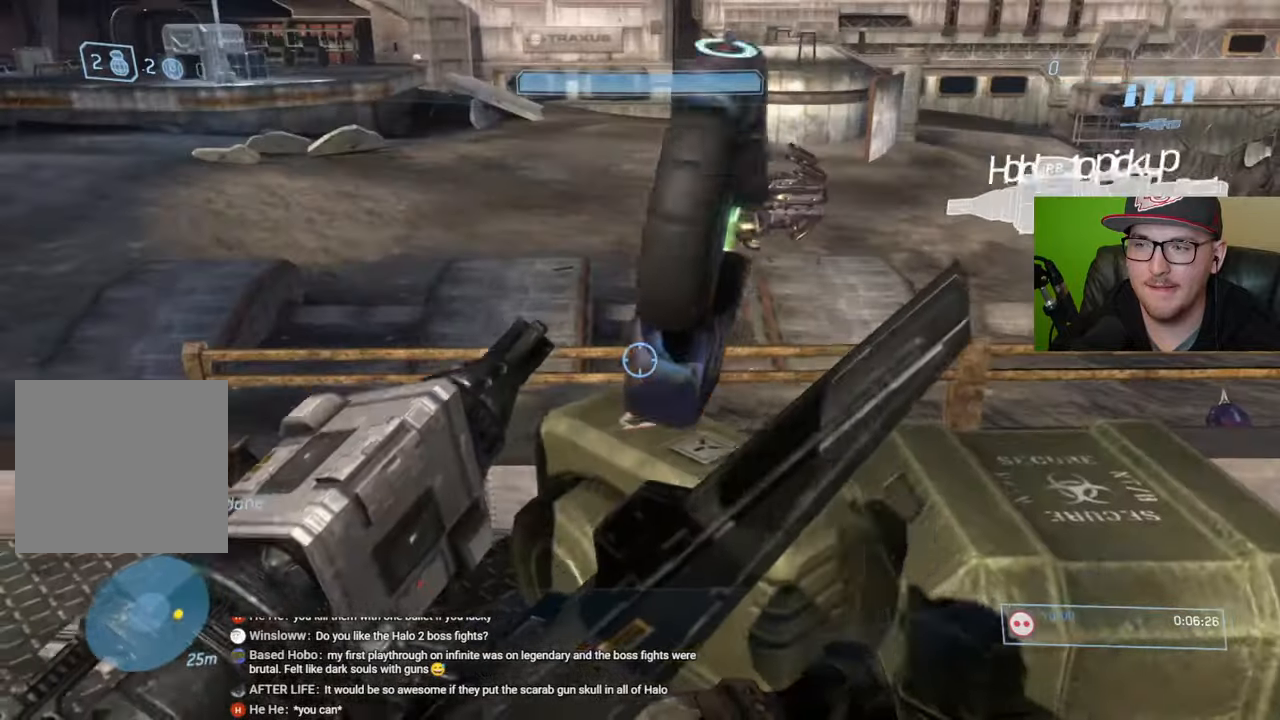
{"buttons": [], "left_stick": "center", "right_stick": "down", "events": [[17, "R1", "up"], [117, "left_stick", "center"], [450, "right_stick", "down"]]}
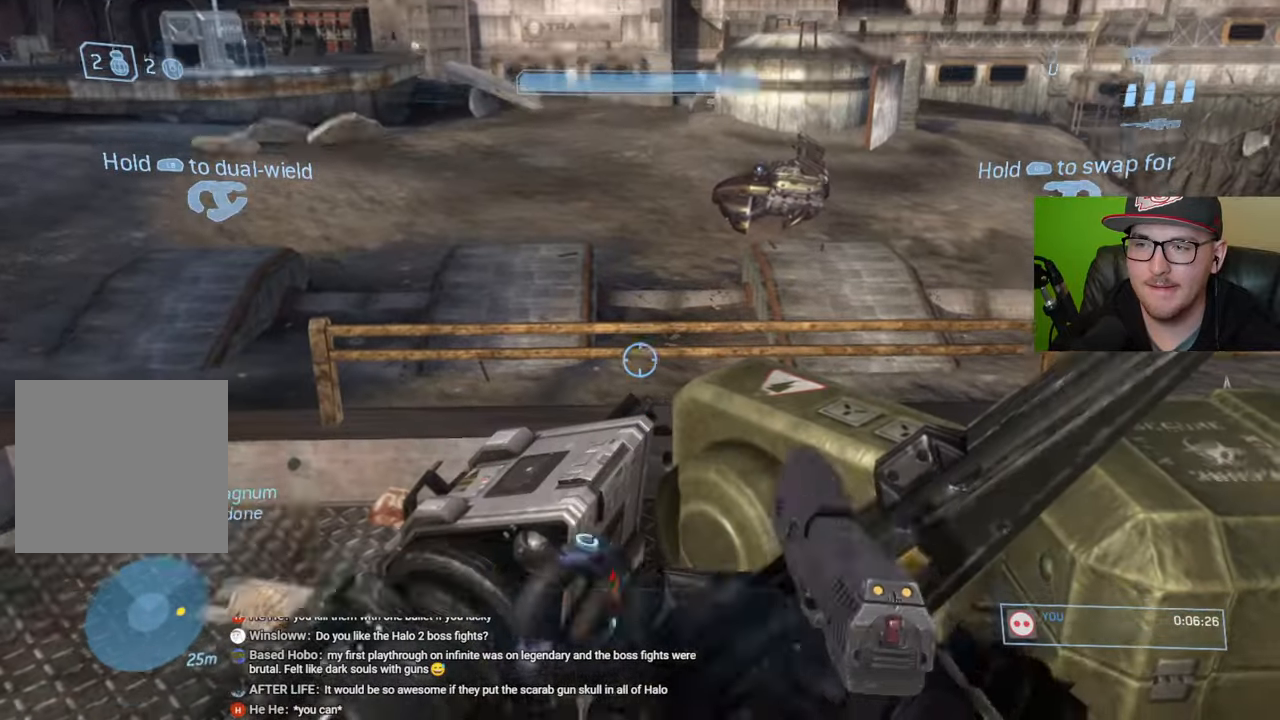
{"buttons": [], "left_stick": "left", "right_stick": "down-right", "events": [[34, "R1", "down"], [100, "right_stick", "center"], [317, "left_stick", "left"], [350, "R1", "up"], [367, "right_stick", "down"], [450, "right_stick", "down-right"]]}
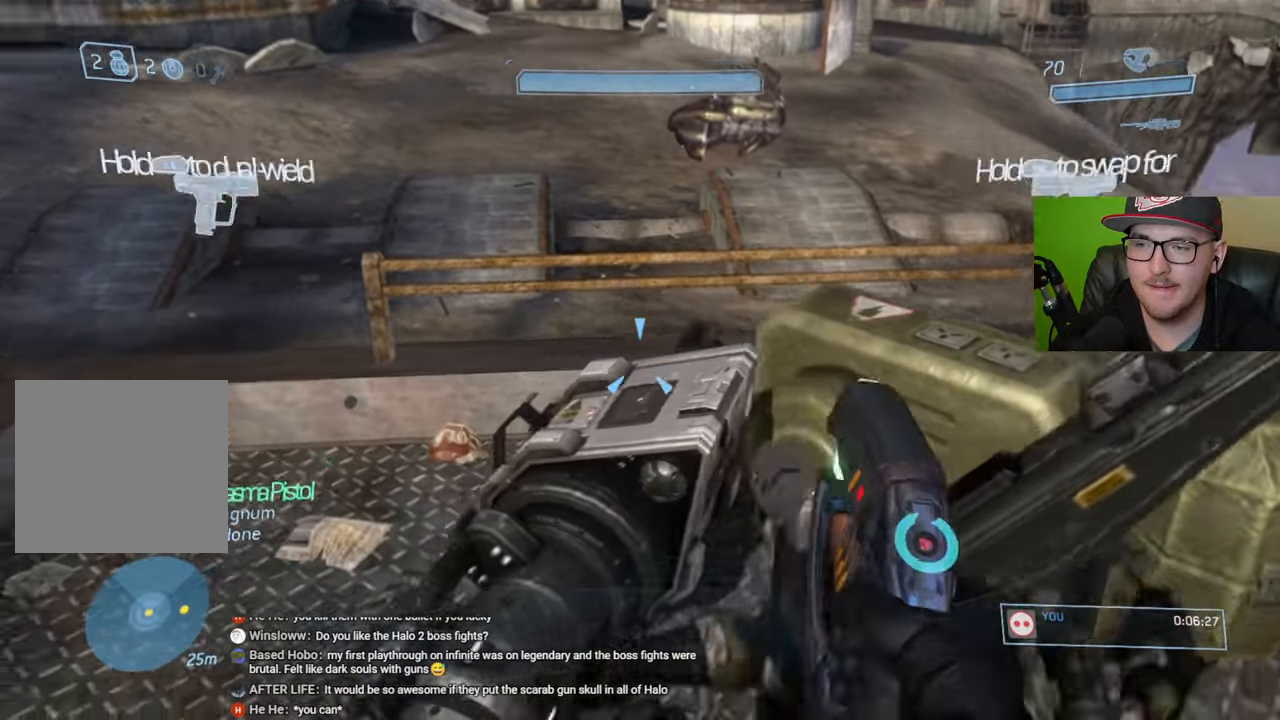
{"buttons": [], "left_stick": "right", "right_stick": "right", "events": [[50, "left_stick", "center"], [67, "right_stick", "right"], [267, "right_stick", "center"], [434, "left_stick", "right"], [484, "right_stick", "right"]]}